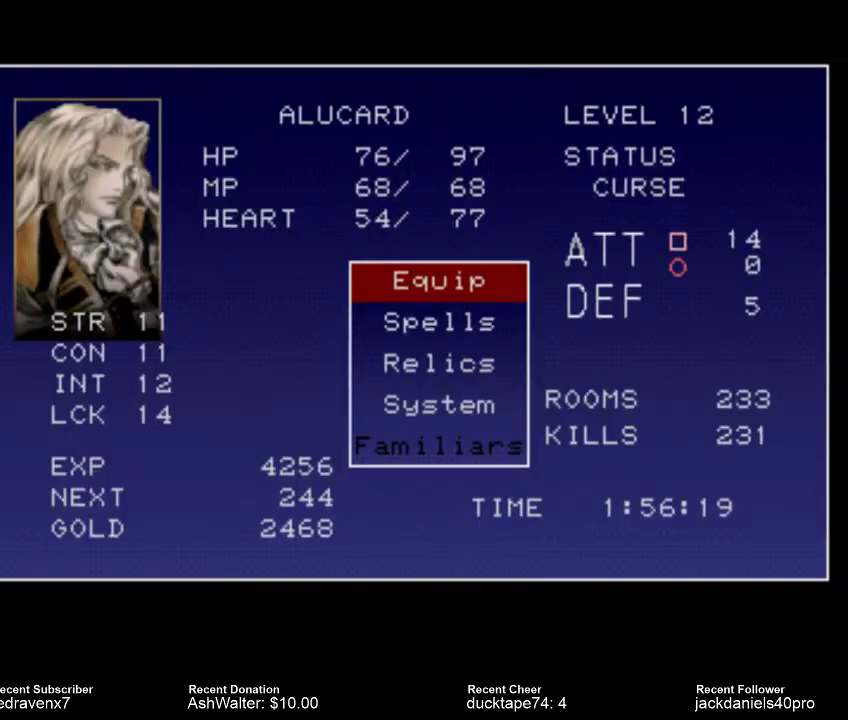
Gameplay with a controller (PlayStation layout); each line is a JSON object with the inputs held at the frame after it. "events" lists button and stick changes between this image and that frame as [ms after this image, input, new state], when the widget could be followed in between. Not read: L2 L3 R2 R3.
{"buttons": [], "left_stick": "center", "right_stick": "center", "events": [[167, "CROSS", "down"], [233, "CROSS", "up"]]}
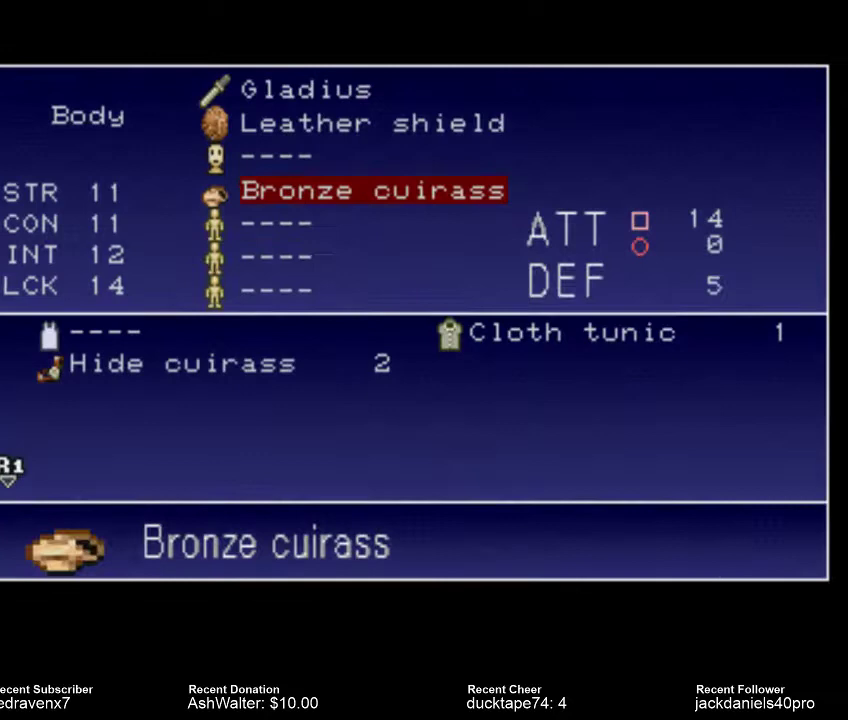
{"buttons": [], "left_stick": "center", "right_stick": "center", "events": []}
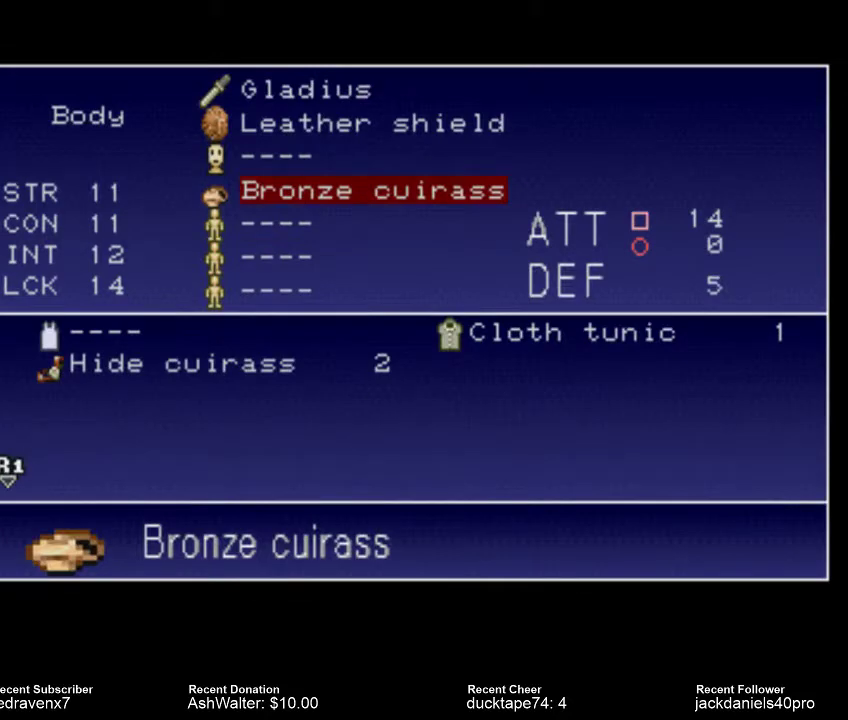
{"buttons": [], "left_stick": "center", "right_stick": "center", "events": []}
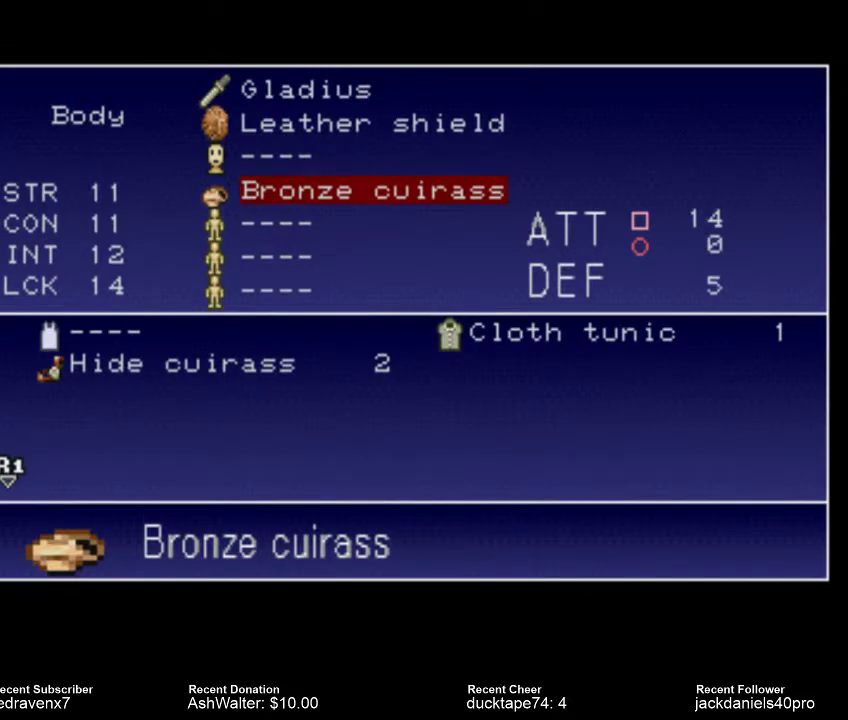
{"buttons": [], "left_stick": "center", "right_stick": "center", "events": []}
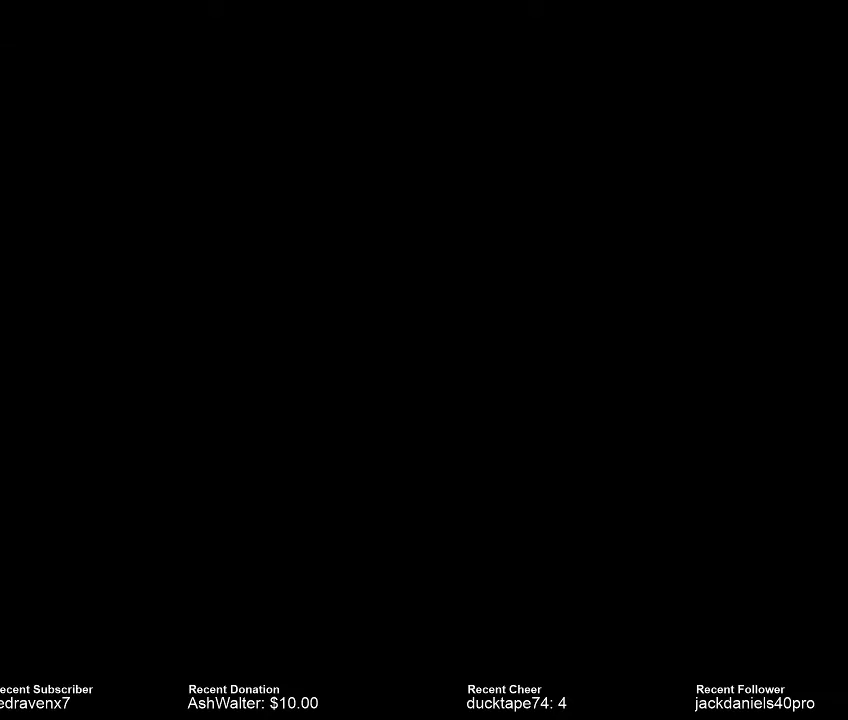
{"buttons": [], "left_stick": "center", "right_stick": "center", "events": []}
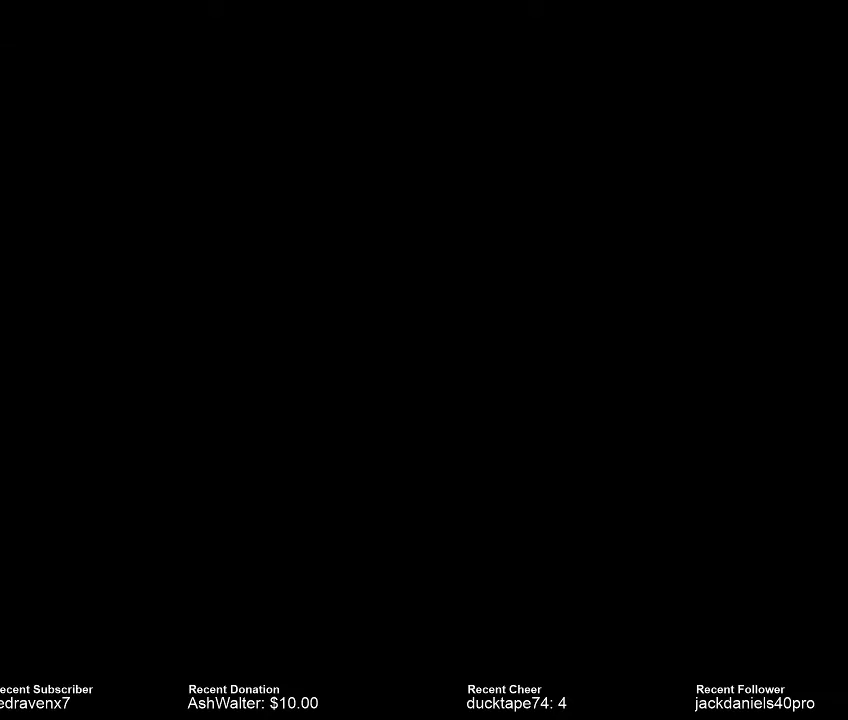
{"buttons": [], "left_stick": "center", "right_stick": "center", "events": []}
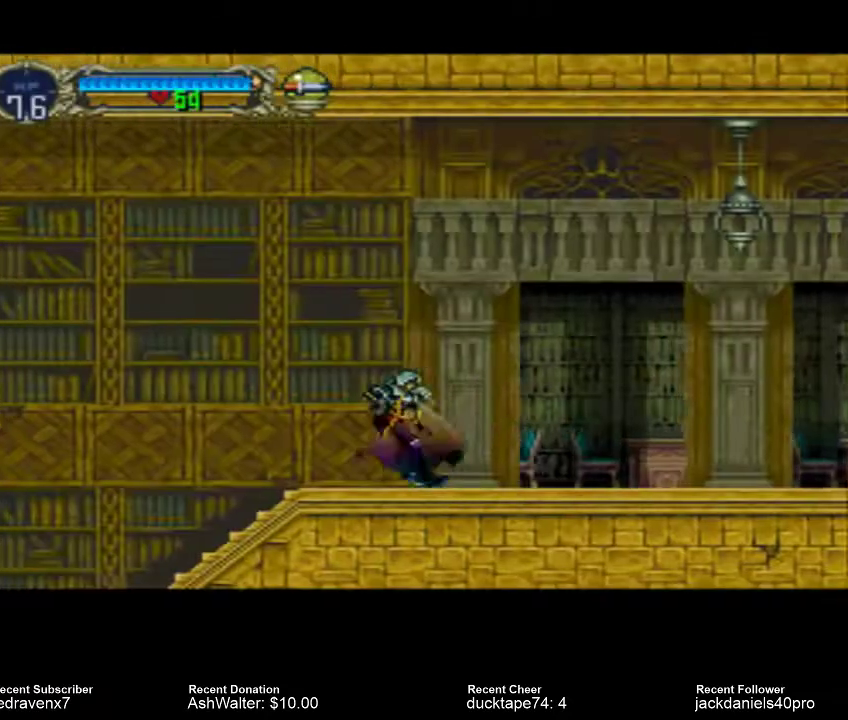
{"buttons": ["SQUARE"], "left_stick": "center", "right_stick": "center", "events": [[433, "SQUARE", "down"]]}
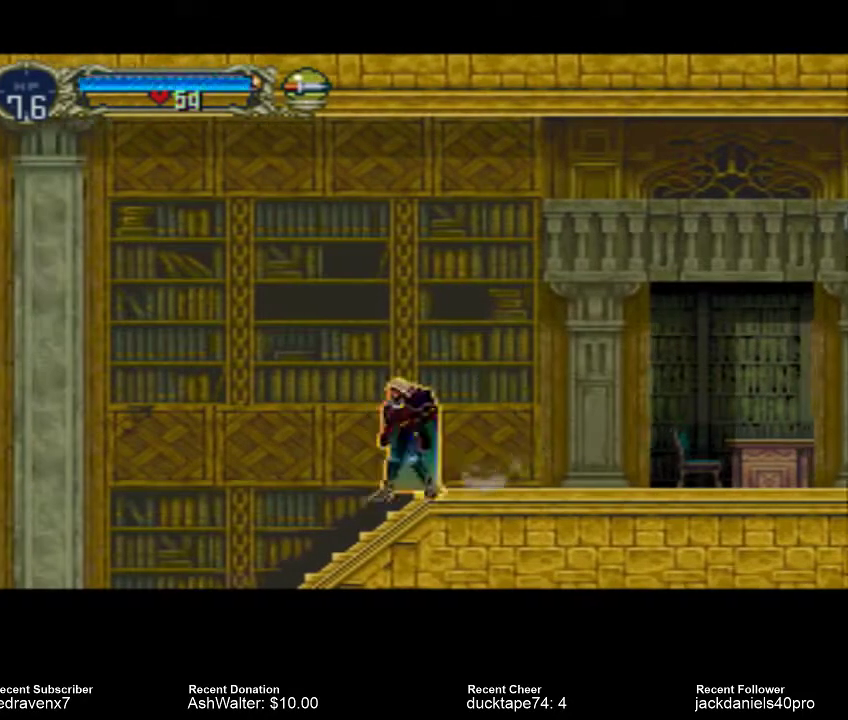
{"buttons": [], "left_stick": "center", "right_stick": "center", "events": [[33, "SQUARE", "up"], [400, "SQUARE", "down"], [500, "SQUARE", "up"]]}
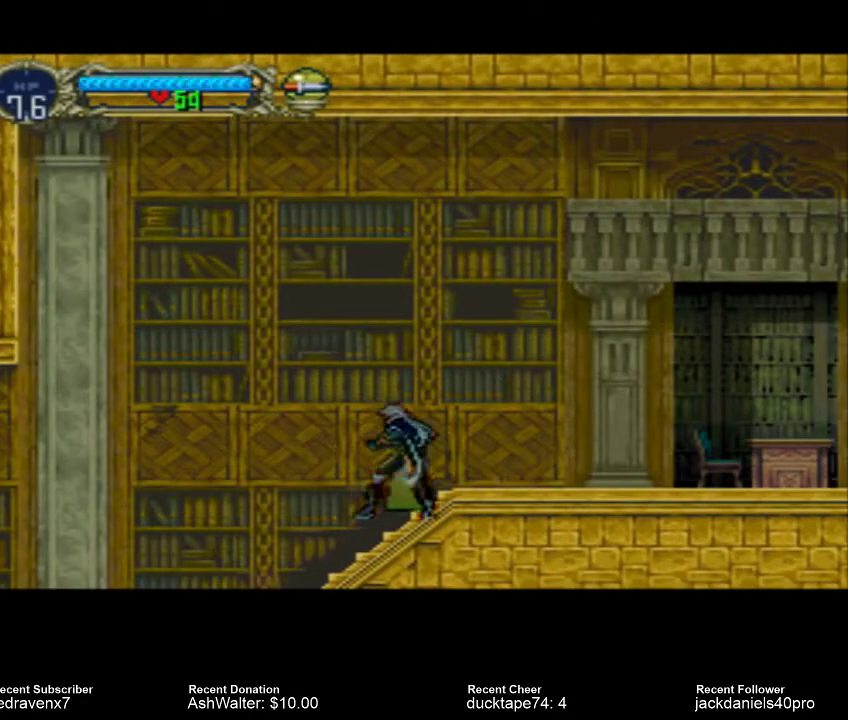
{"buttons": [], "left_stick": "center", "right_stick": "center", "events": [[133, "SQUARE", "down"], [200, "SQUARE", "up"], [300, "SQUARE", "down"], [367, "SQUARE", "up"]]}
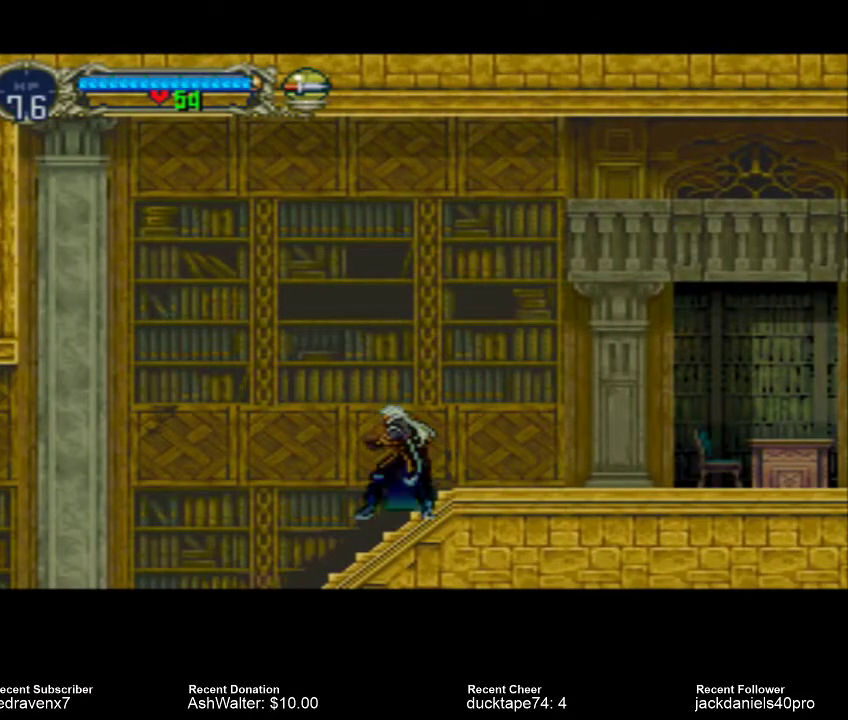
{"buttons": [], "left_stick": "center", "right_stick": "center", "events": []}
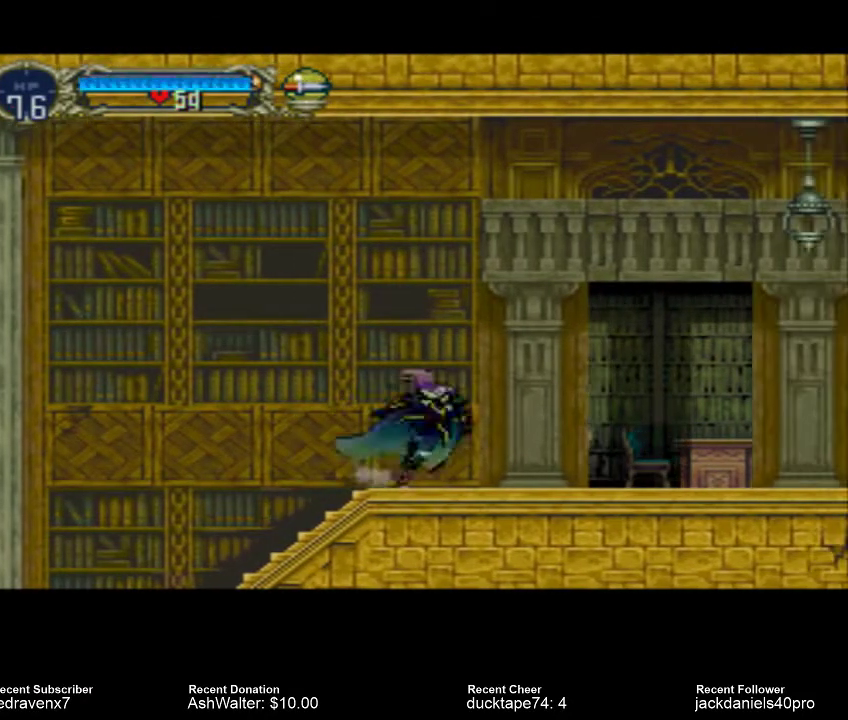
{"buttons": [], "left_stick": "center", "right_stick": "center", "events": []}
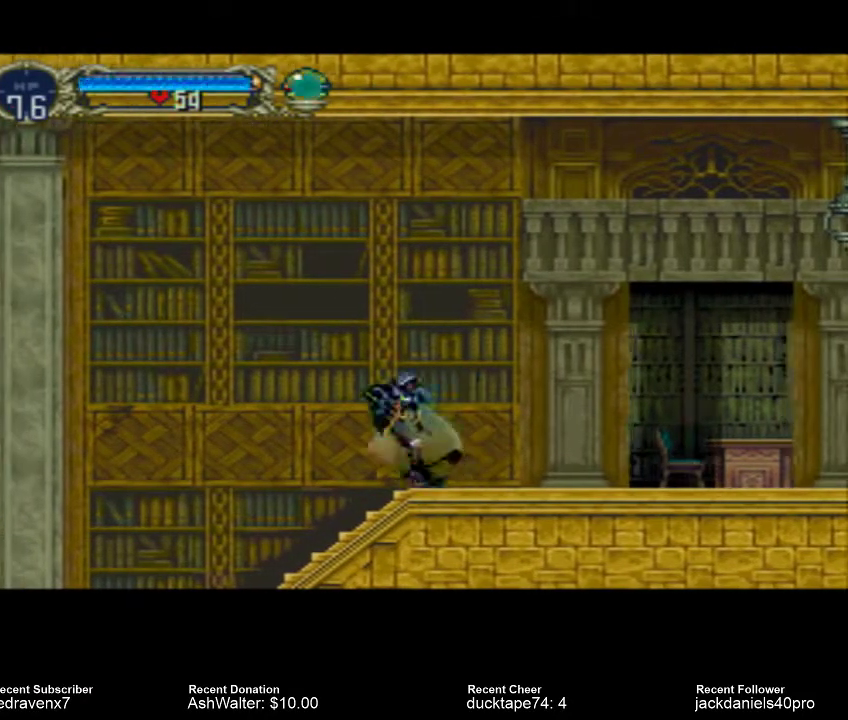
{"buttons": [], "left_stick": "center", "right_stick": "center", "events": []}
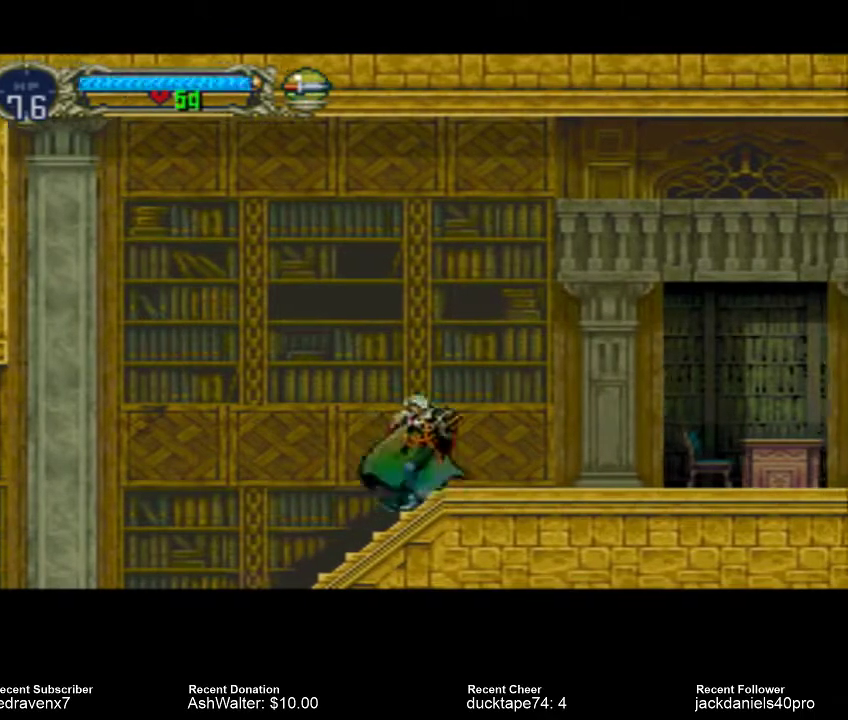
{"buttons": [], "left_stick": "center", "right_stick": "center", "events": []}
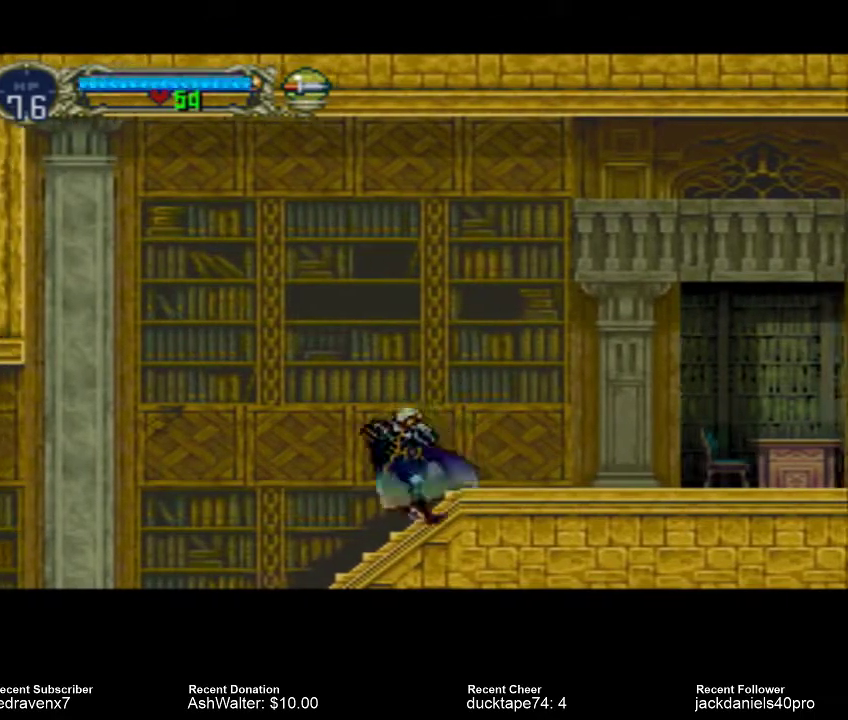
{"buttons": ["CROSS"], "left_stick": "center", "right_stick": "center", "events": [[267, "CROSS", "down"]]}